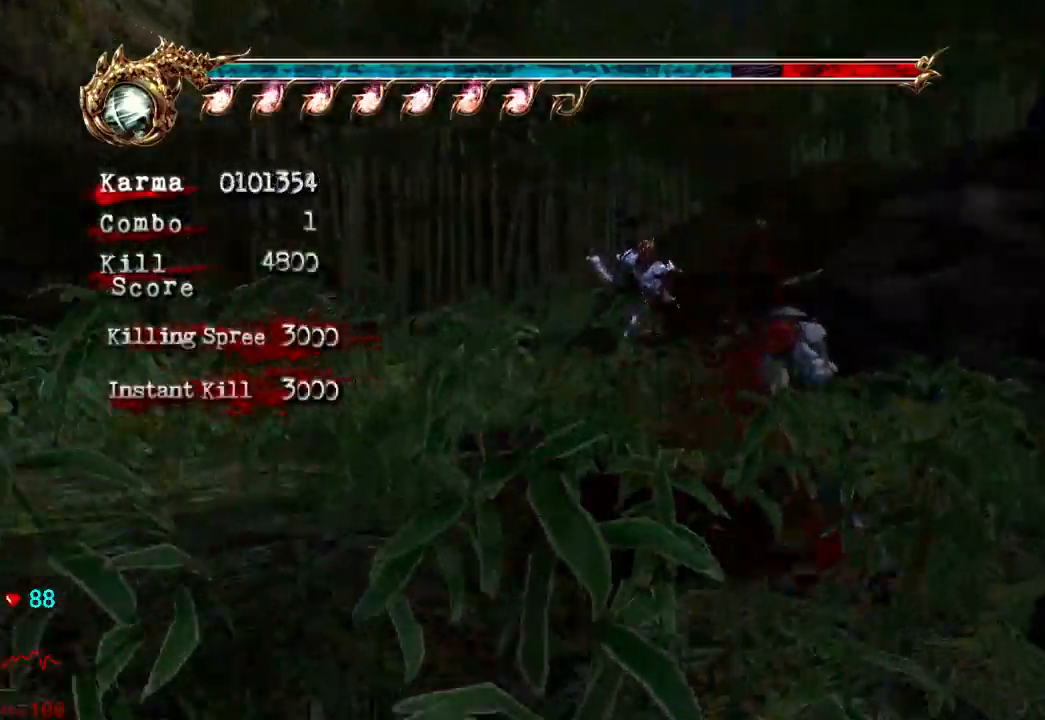
Gameplay with a controller (Xbox layout); each line is a JSON object with the inputs held at the frame after it (dt_ms = milliseconds from this image to that frame). "events" lists button and stick changes between this image and that frame as [ms after this image, input, new state], when the widget could be followed in between. Not read: L3 R3.
{"dt_ms": 500, "buttons": [], "left_stick": "up", "right_stick": "center", "events": [[200, "A", "down"], [267, "left_stick", "up"], [417, "A", "up"], [417, "L2", "up"]]}
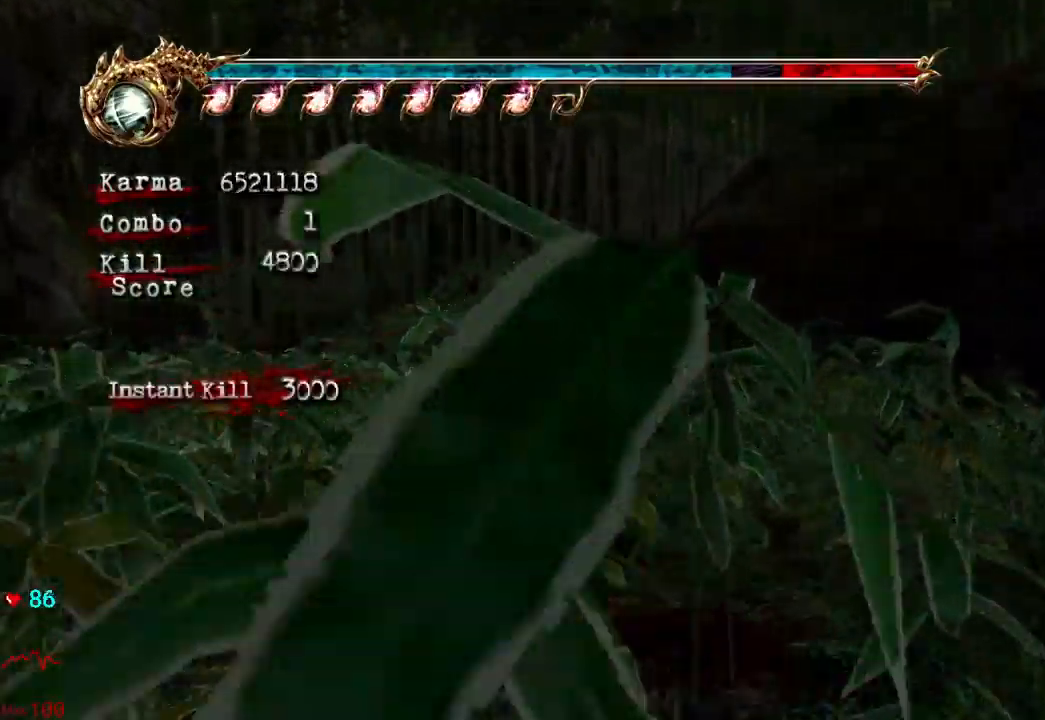
{"dt_ms": 500, "buttons": ["A", "L2"], "left_stick": "up-right", "right_stick": "center", "events": [[300, "left_stick", "center"], [350, "L2", "down"], [383, "left_stick", "up"], [483, "A", "down"], [483, "left_stick", "up-right"]]}
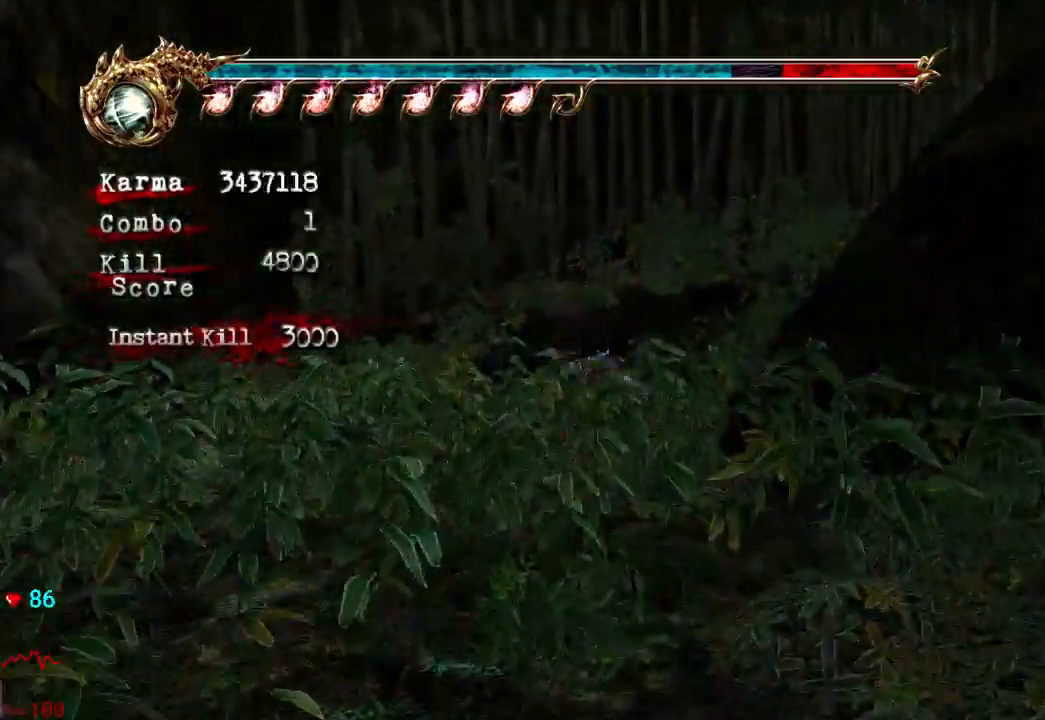
{"dt_ms": 500, "buttons": [], "left_stick": "up-right", "right_stick": "center", "events": [[200, "A", "up"], [300, "L2", "up"]]}
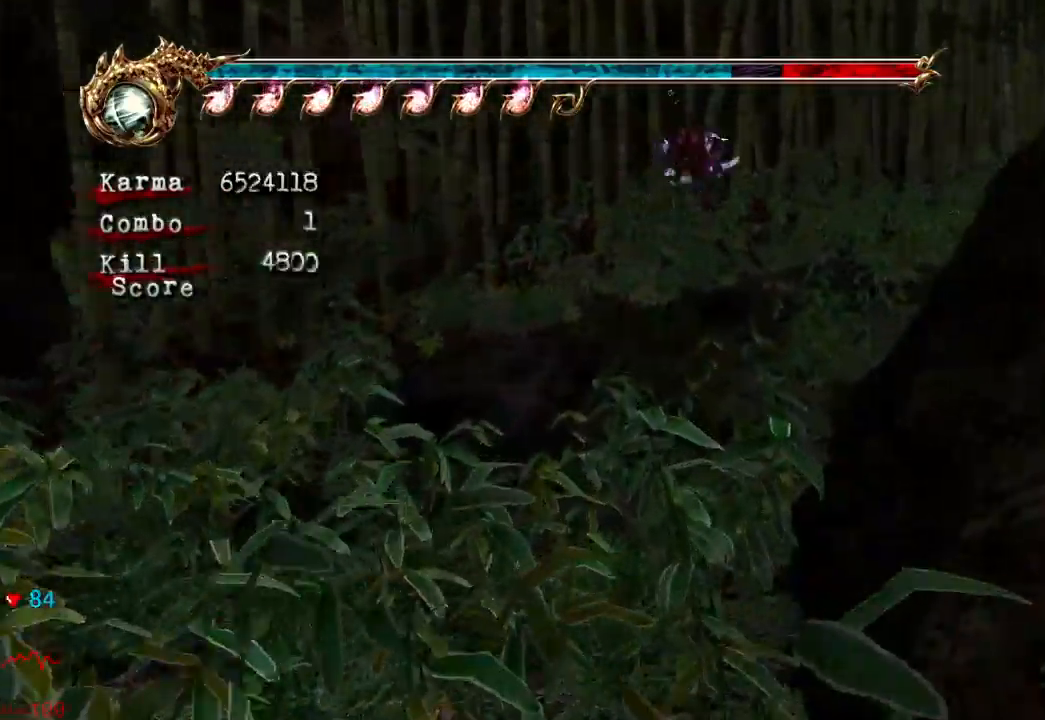
{"dt_ms": 500, "buttons": ["L2", "R2"], "left_stick": "up-right", "right_stick": "center", "events": [[167, "L2", "down"], [333, "A", "down"], [333, "R2", "down"], [483, "A", "up"]]}
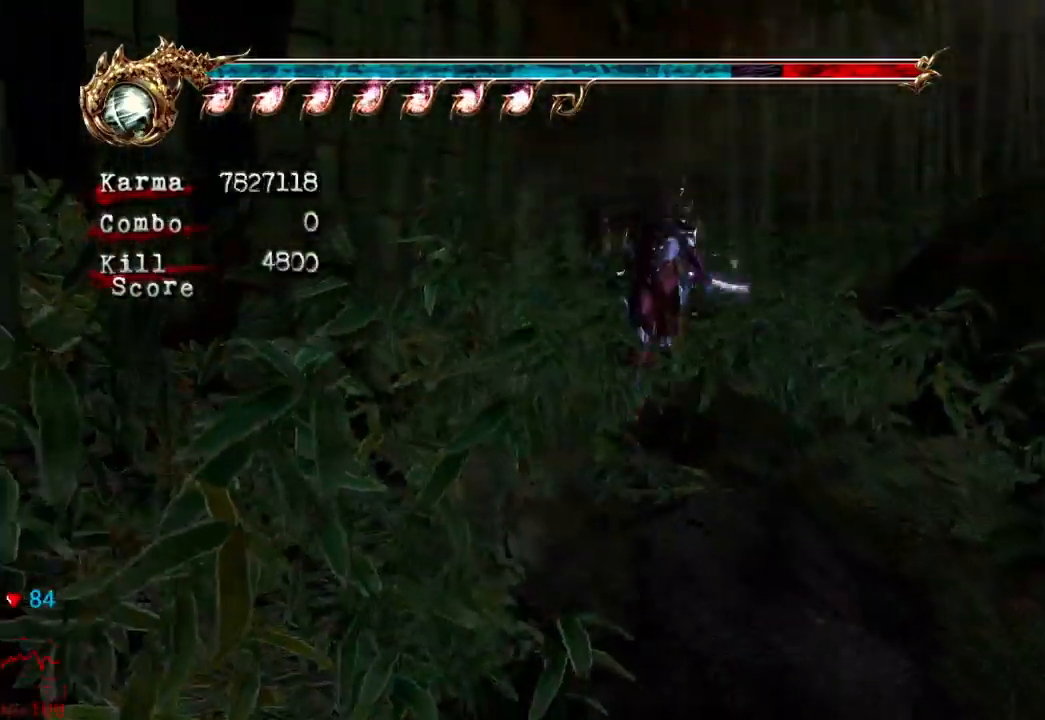
{"dt_ms": 500, "buttons": [], "left_stick": "up-left", "right_stick": "center"}
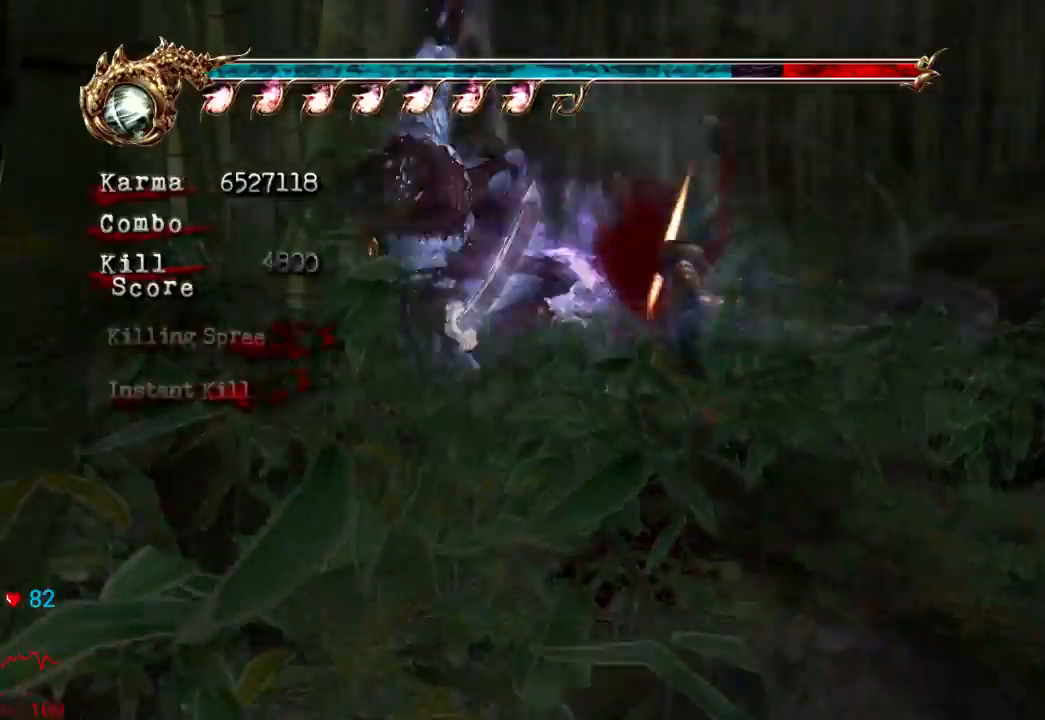
{"dt_ms": 500, "buttons": [], "left_stick": "up-right", "right_stick": "center", "events": [[300, "left_stick", "up"], [433, "left_stick", "up-right"]]}
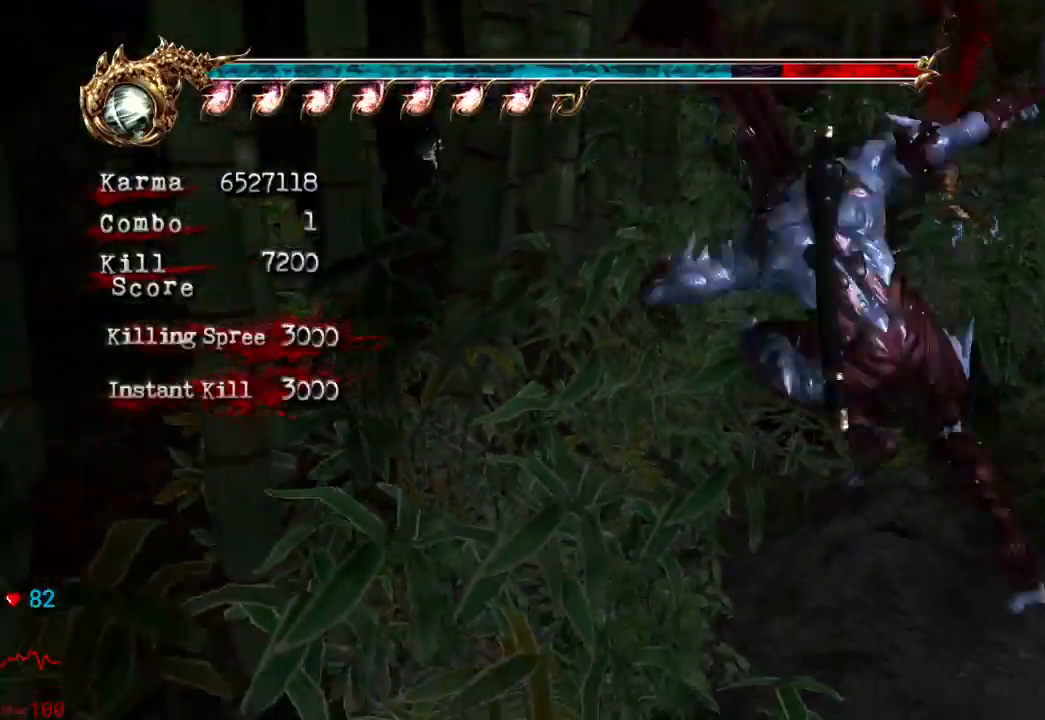
{"dt_ms": 500, "buttons": [], "left_stick": "up-left", "right_stick": "center", "events": [[100, "L2", "down"], [167, "left_stick", "up"], [267, "A", "down"], [400, "L2", "up"], [417, "A", "up"], [467, "left_stick", "up-left"]]}
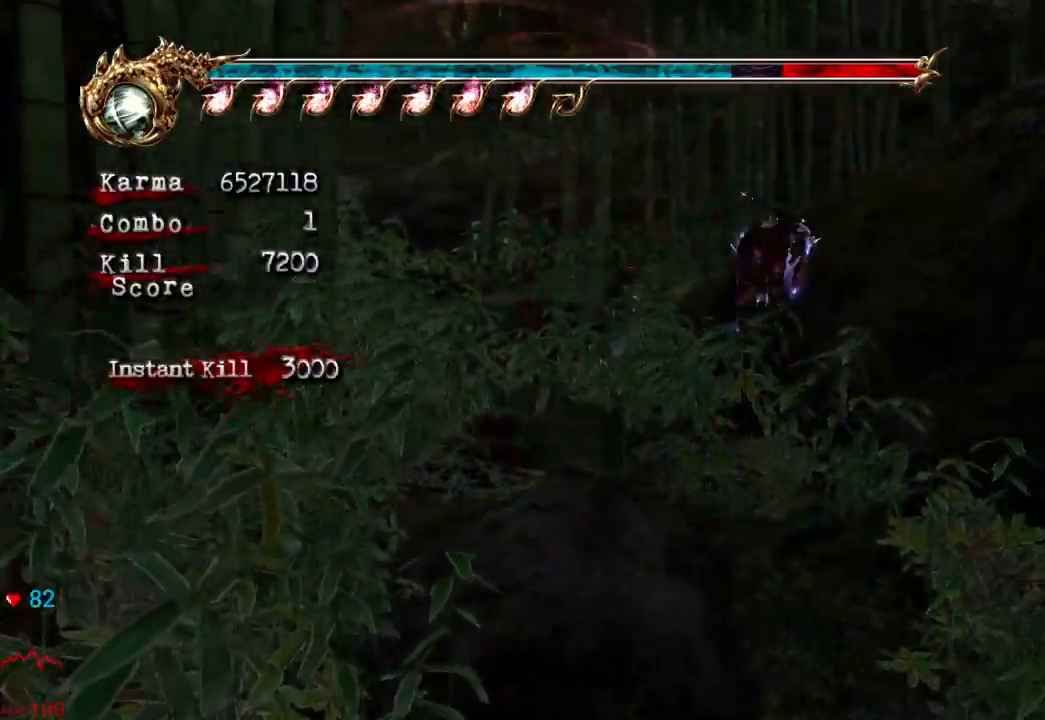
{"dt_ms": 500, "buttons": [], "left_stick": "up-left", "right_stick": "center", "events": [[167, "Y", "down"], [383, "Y", "up"]]}
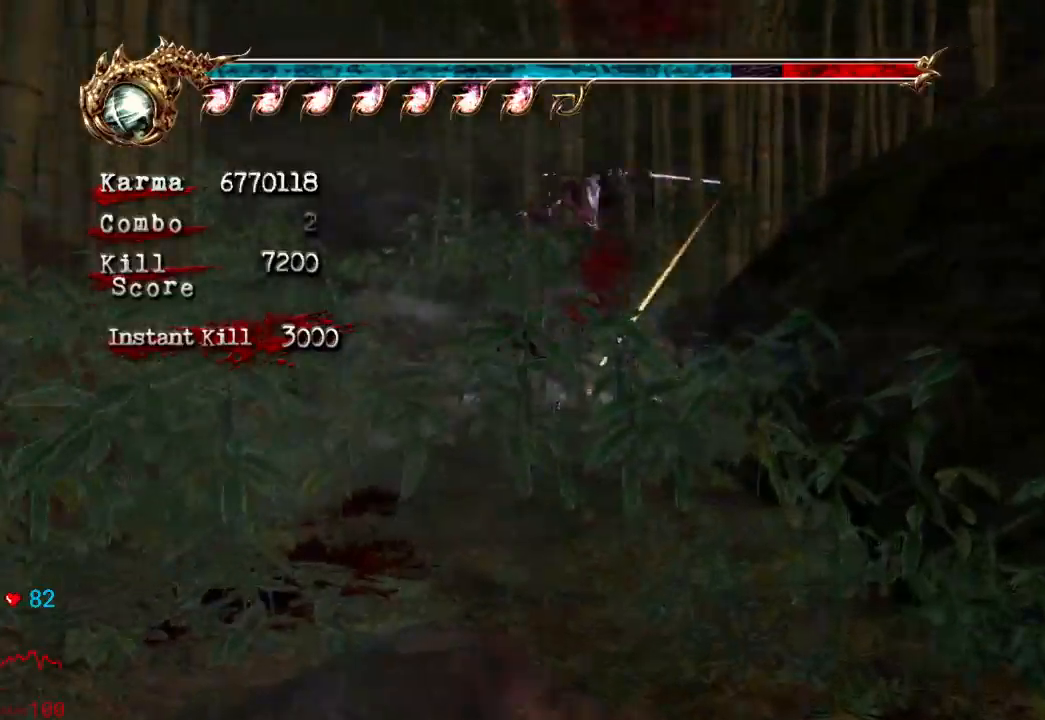
{"dt_ms": 500, "buttons": ["L2"], "left_stick": "up-left", "right_stick": "center", "events": [[450, "L2", "down"]]}
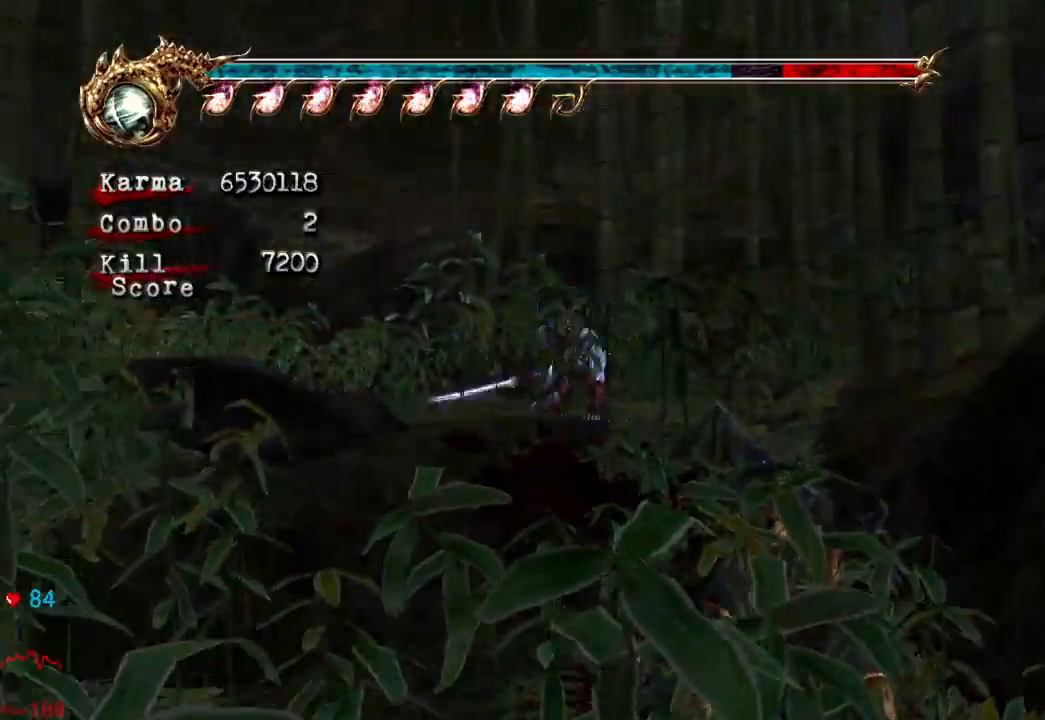
{"dt_ms": 500, "buttons": [], "left_stick": "up-left", "right_stick": "center", "events": [[83, "A", "down"], [283, "A", "up"], [483, "L2", "up"]]}
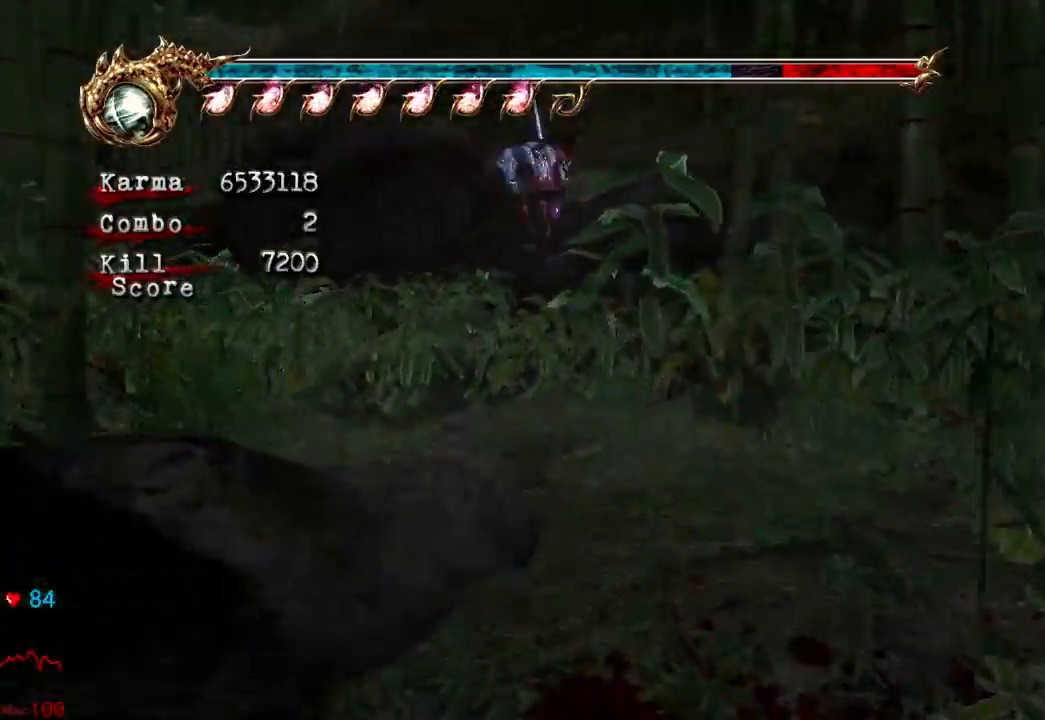
{"dt_ms": 500, "buttons": [], "left_stick": "up-left", "right_stick": "center", "events": [[67, "Y", "down"], [233, "Y", "up"]]}
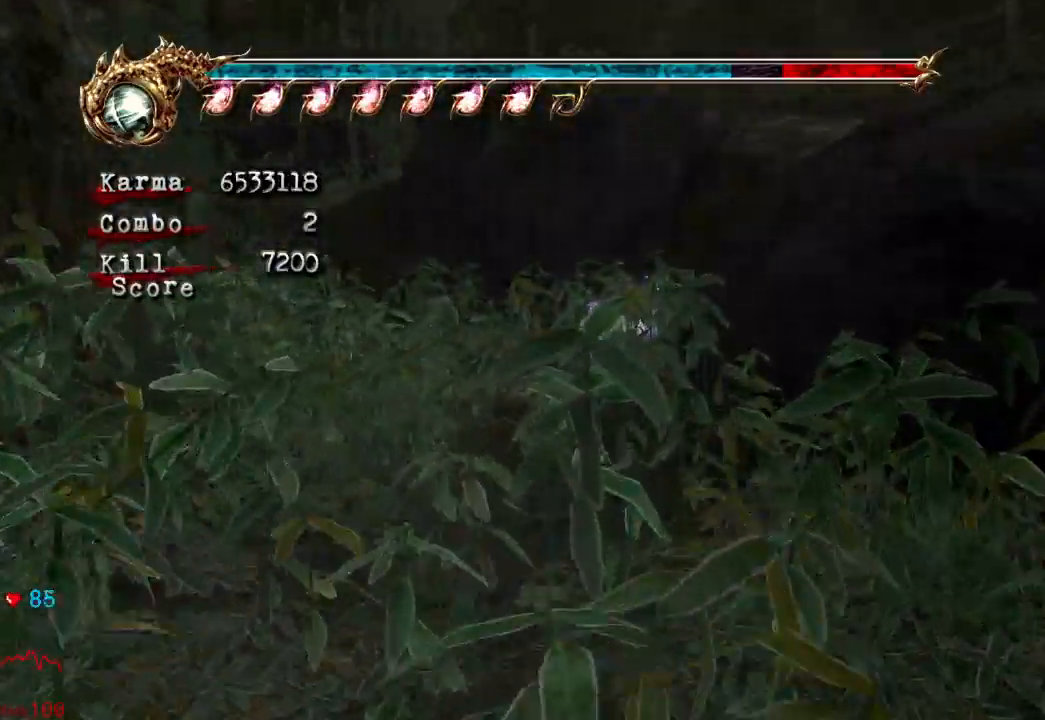
{"dt_ms": 500, "buttons": ["A", "L2"], "left_stick": "up-left", "right_stick": "center", "events": [[233, "L2", "down"], [400, "A", "down"]]}
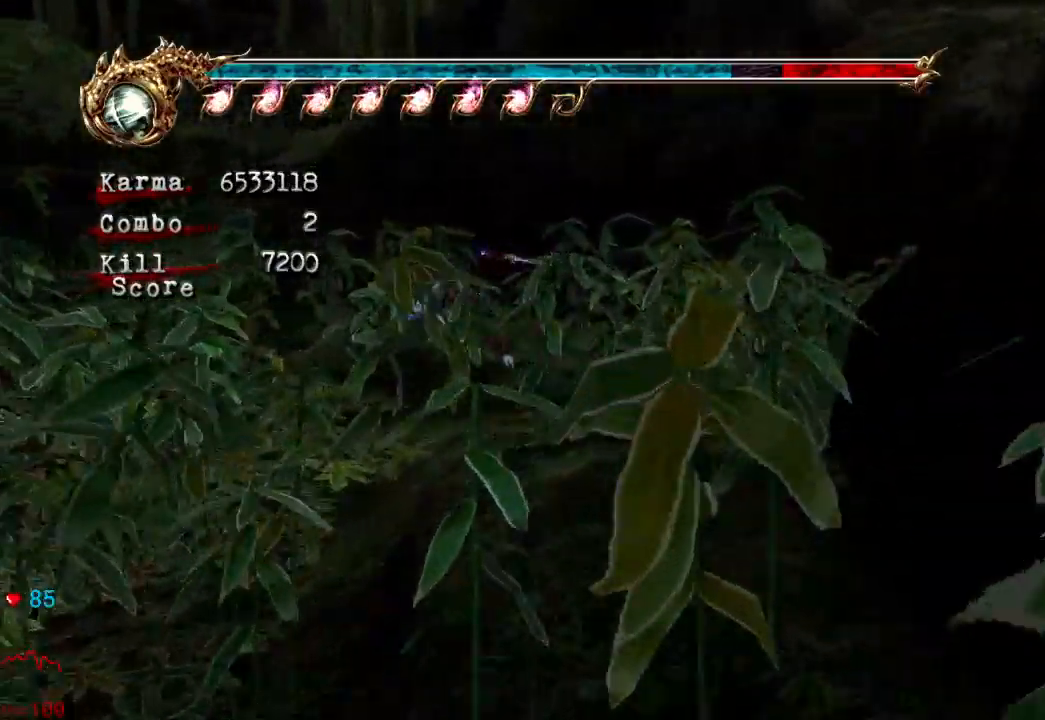
{"dt_ms": 500, "buttons": [], "left_stick": "up-left", "right_stick": "center", "events": [[150, "A", "up"], [283, "L2", "up"]]}
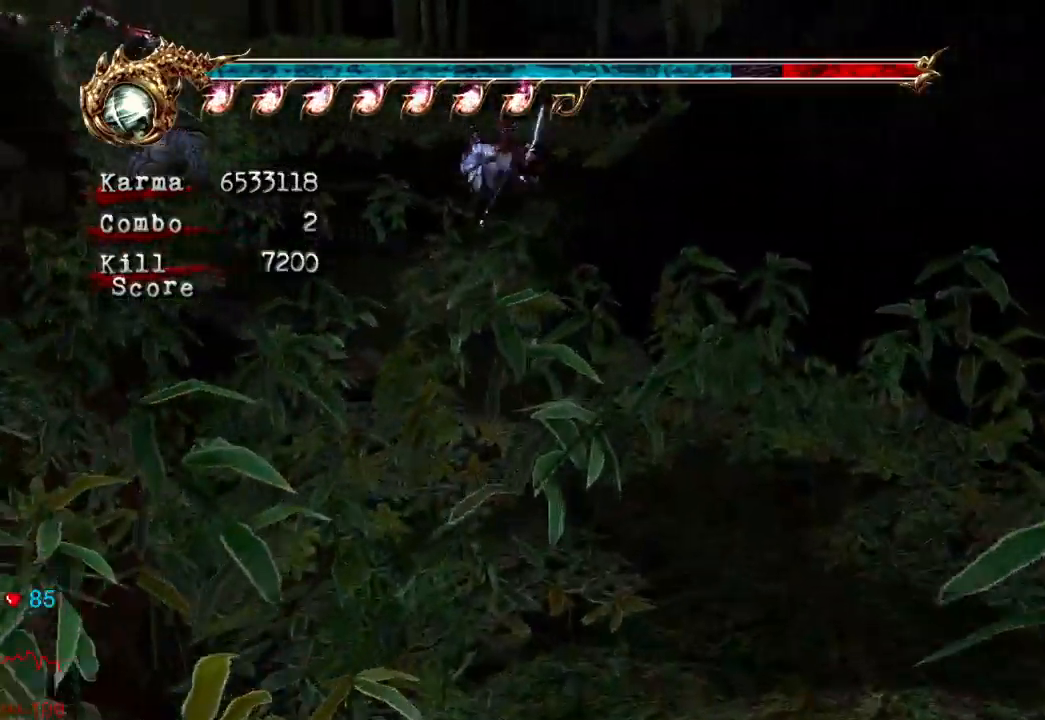
{"dt_ms": 500, "buttons": ["Y", "L2"], "left_stick": "up-left", "right_stick": "center", "events": [[83, "L2", "down"], [217, "A", "down"], [333, "A", "up"], [450, "Y", "down"]]}
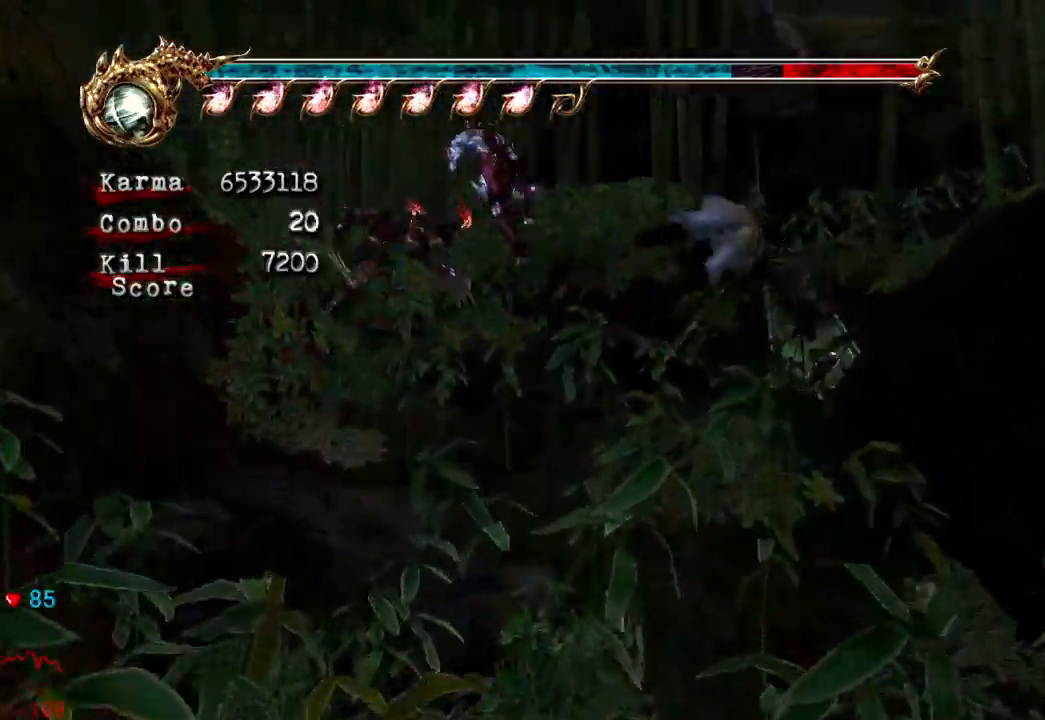
{"dt_ms": 500, "buttons": [], "left_stick": "up-left", "right_stick": "center", "events": [[83, "Y", "up"], [483, "L2", "up"]]}
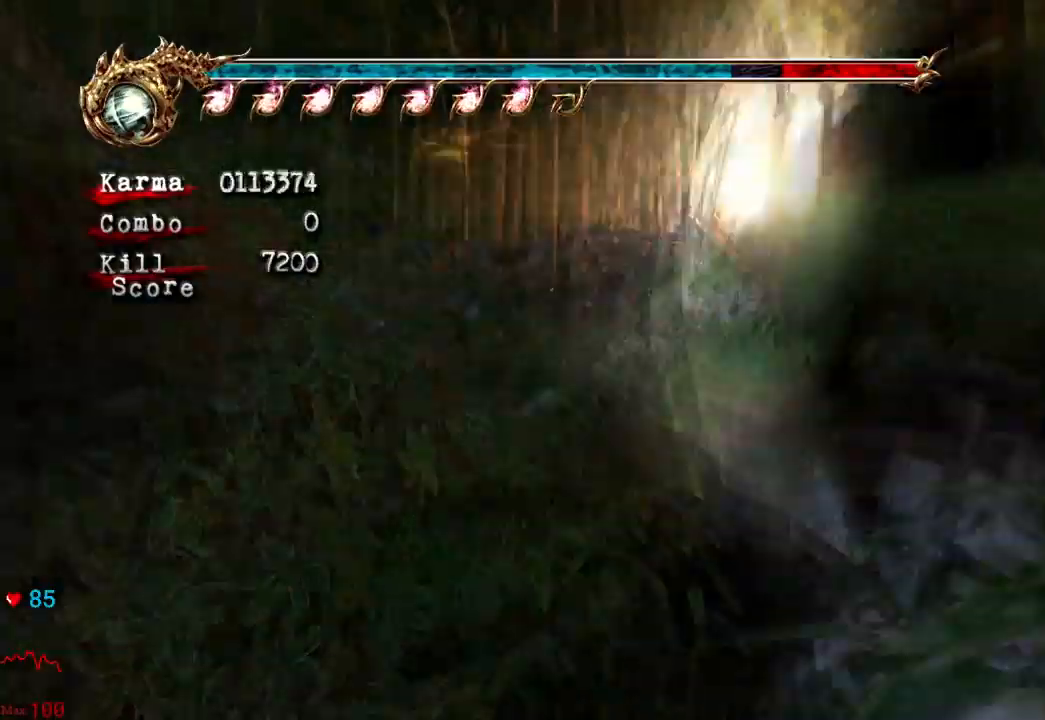
{"dt_ms": 500, "buttons": ["A", "L2"], "left_stick": "up-left", "right_stick": "center"}
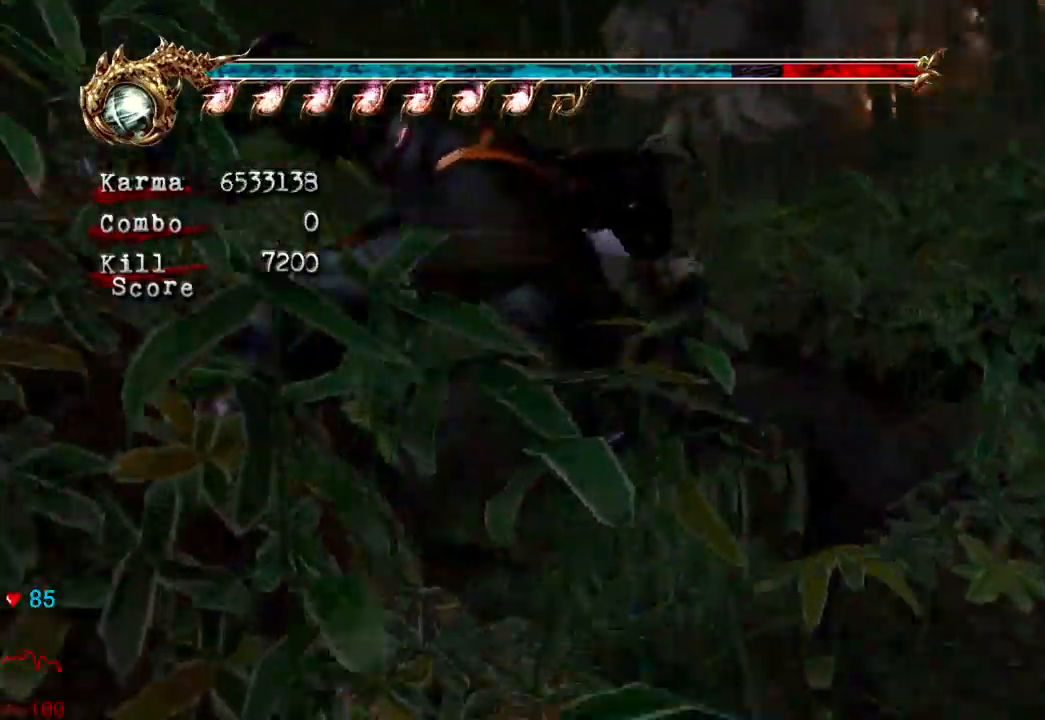
{"dt_ms": 500, "buttons": ["L2"], "left_stick": "up-left", "right_stick": "center", "events": [[50, "A", "up"], [250, "L2", "up"], [500, "L2", "down"]]}
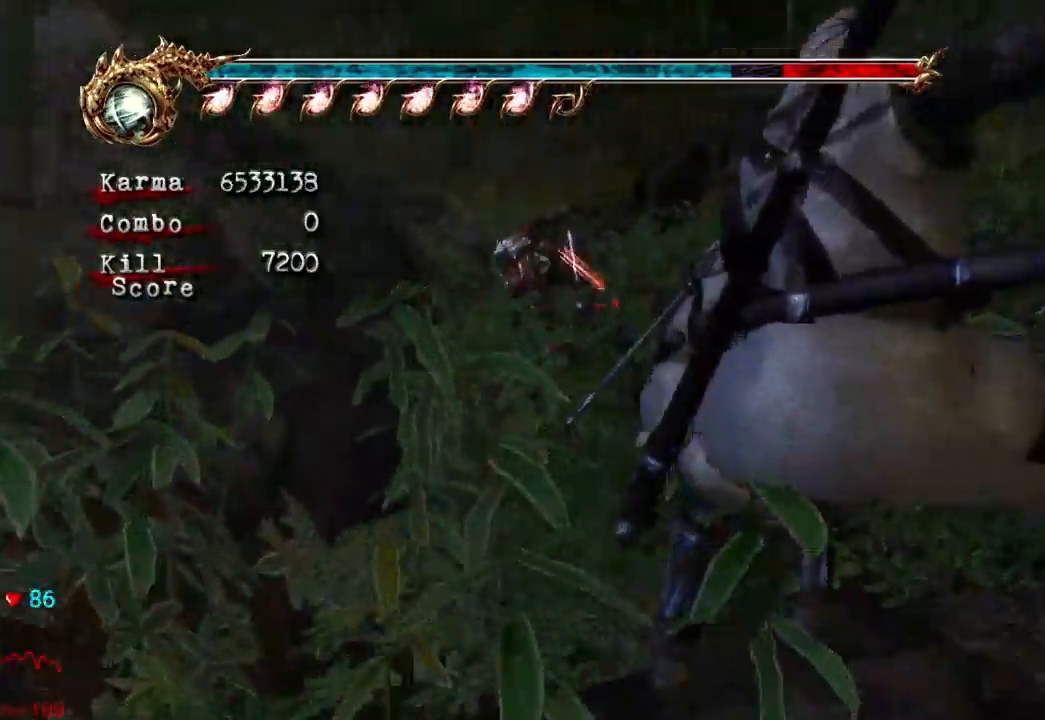
{"dt_ms": 500, "buttons": ["L2"], "left_stick": "up", "right_stick": "center"}
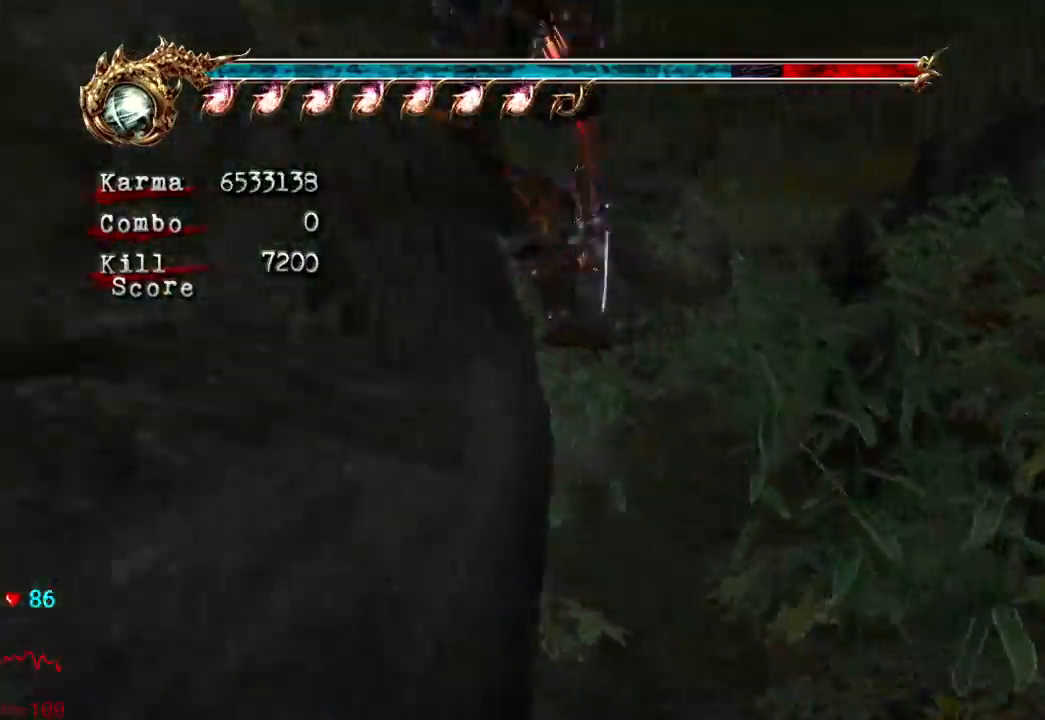
{"dt_ms": 1000, "buttons": ["L2"], "left_stick": "up", "right_stick": "center"}
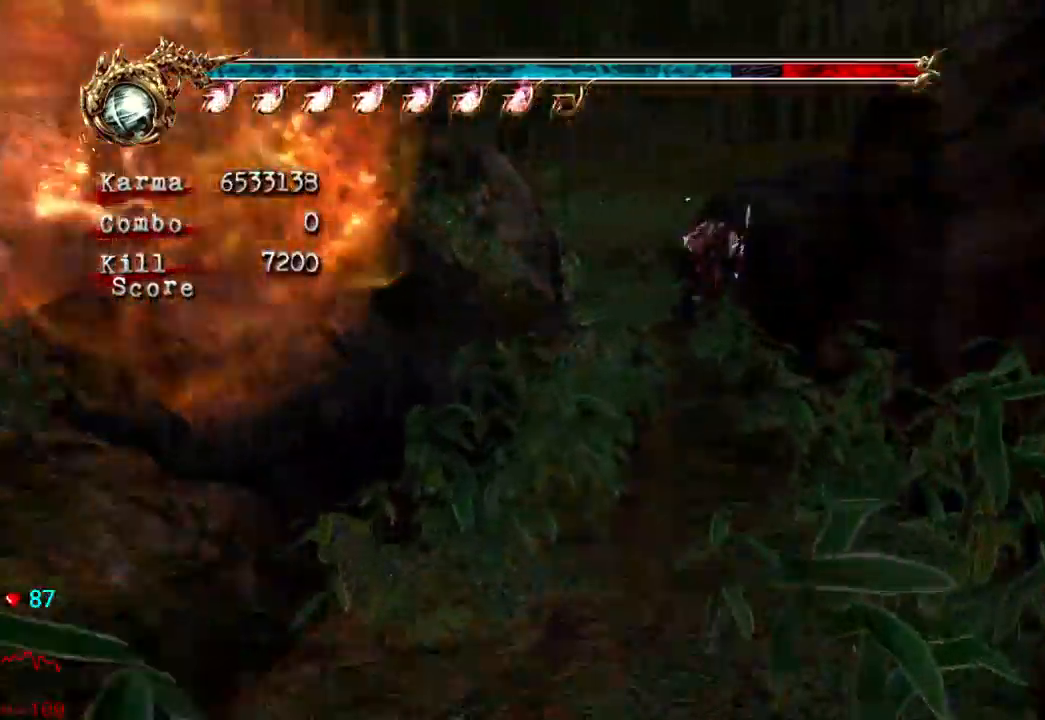
{"dt_ms": 500, "buttons": ["A", "L2"], "left_stick": "up", "right_stick": "center", "events": [[17, "right_stick", "right"], [133, "L2", "up"], [133, "right_stick", "center"], [300, "L2", "down"], [433, "A", "down"]]}
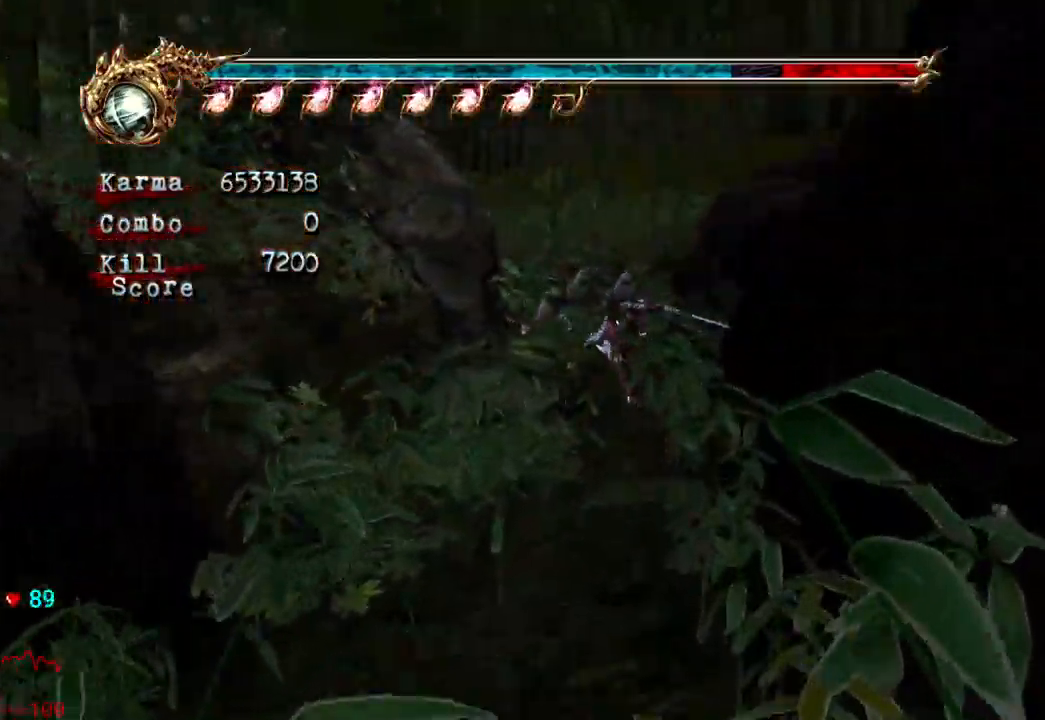
{"dt_ms": 500, "buttons": ["L2"], "left_stick": "up-left", "right_stick": "center", "events": [[117, "A", "up"], [233, "Y", "down"], [250, "left_stick", "up-left"], [417, "Y", "up"]]}
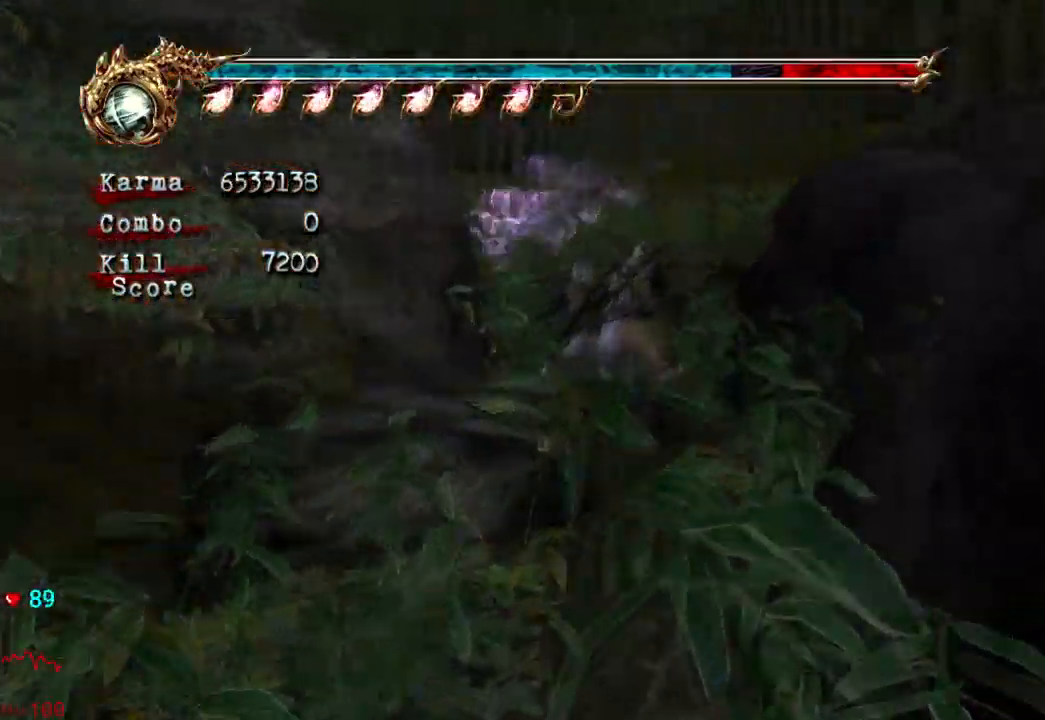
{"dt_ms": 500, "buttons": [], "left_stick": "up-left", "right_stick": "center"}
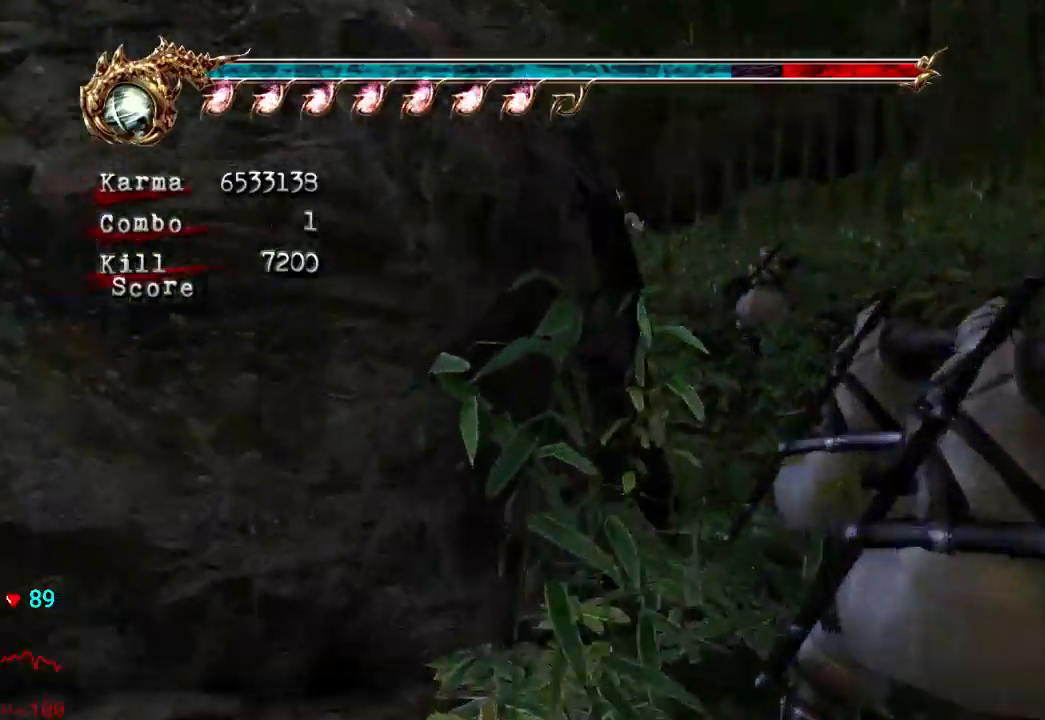
{"dt_ms": 500, "buttons": ["A", "L2"], "left_stick": "up", "right_stick": "center", "events": [[150, "L2", "down"], [300, "A", "down"], [350, "left_stick", "up"]]}